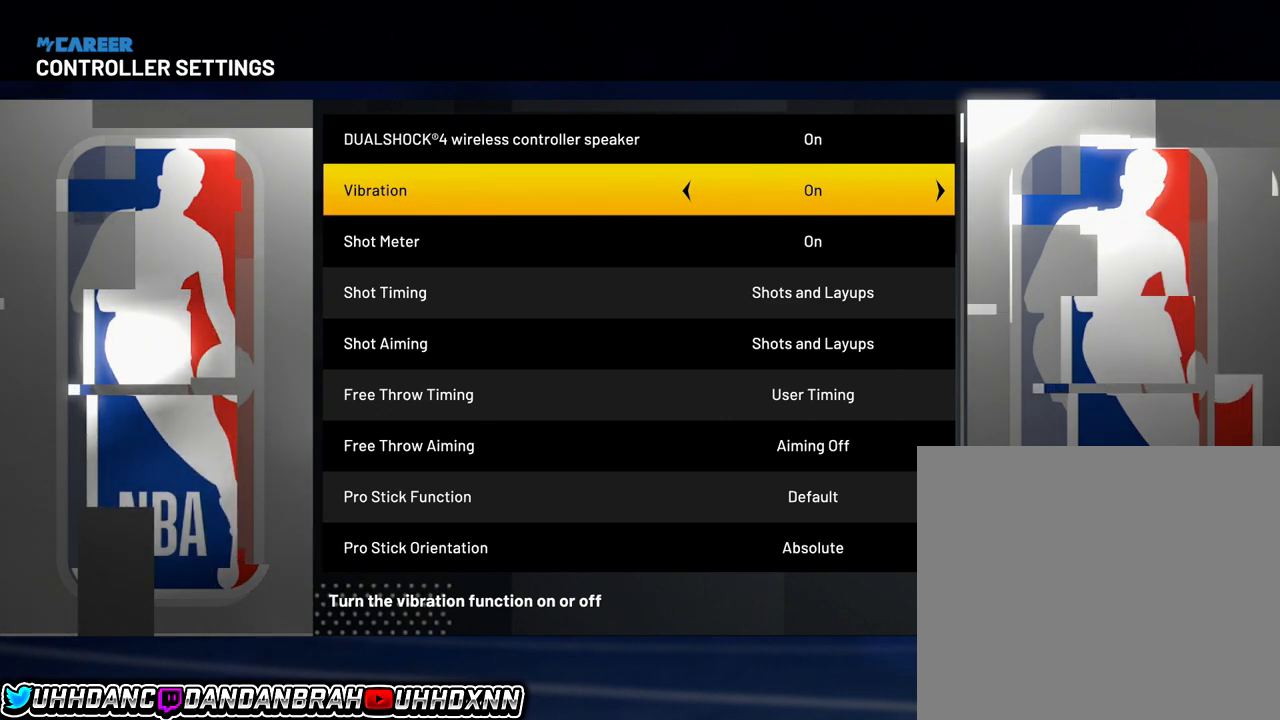
Gameplay with a controller (PlayStation layout); each line is a JSON object with the inputs held at the frame after it. "events" lists button and stick changes between this image and that frame as [ms after this image, input, new state], when the widget could be followed in between. Not read: right_stick.
{"buttons": [], "left_stick": "center", "events": [[334, "CIRCLE", "down"], [467, "CIRCLE", "up"]]}
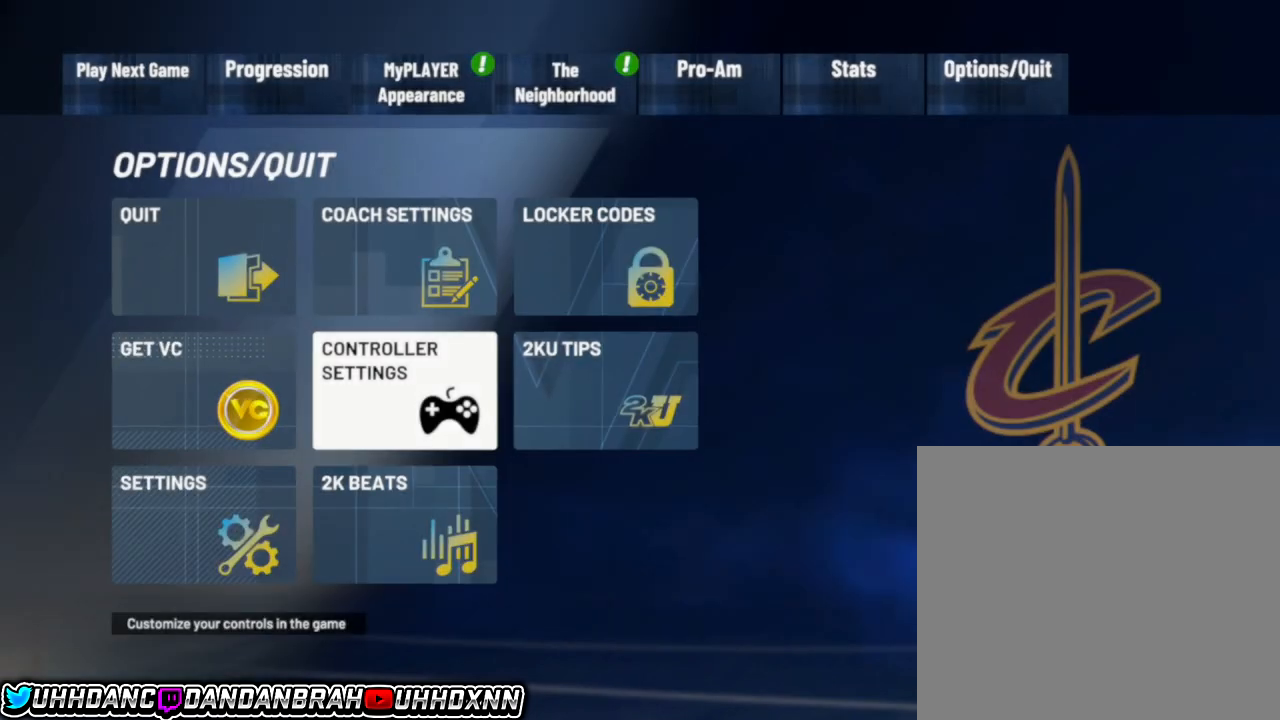
{"buttons": [], "left_stick": "center", "events": []}
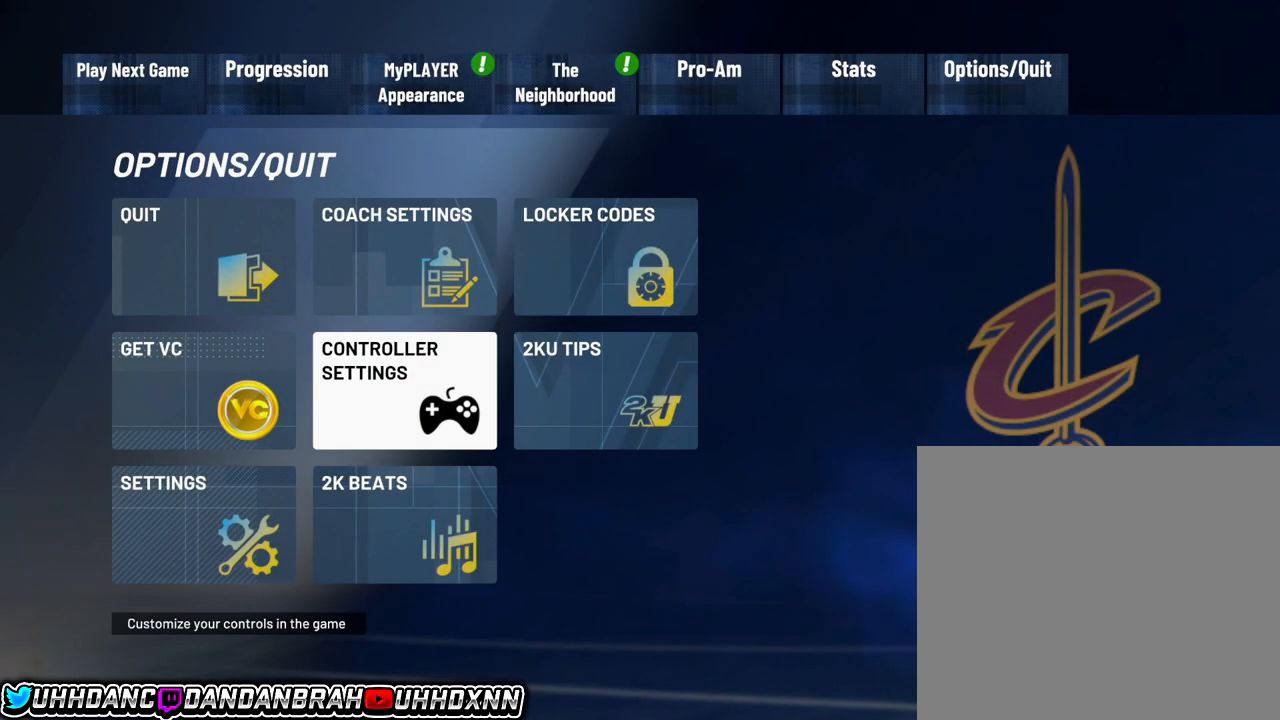
{"buttons": [], "left_stick": "left", "events": [[33, "CIRCLE", "down"], [167, "CIRCLE", "up"], [400, "left_stick", "left"]]}
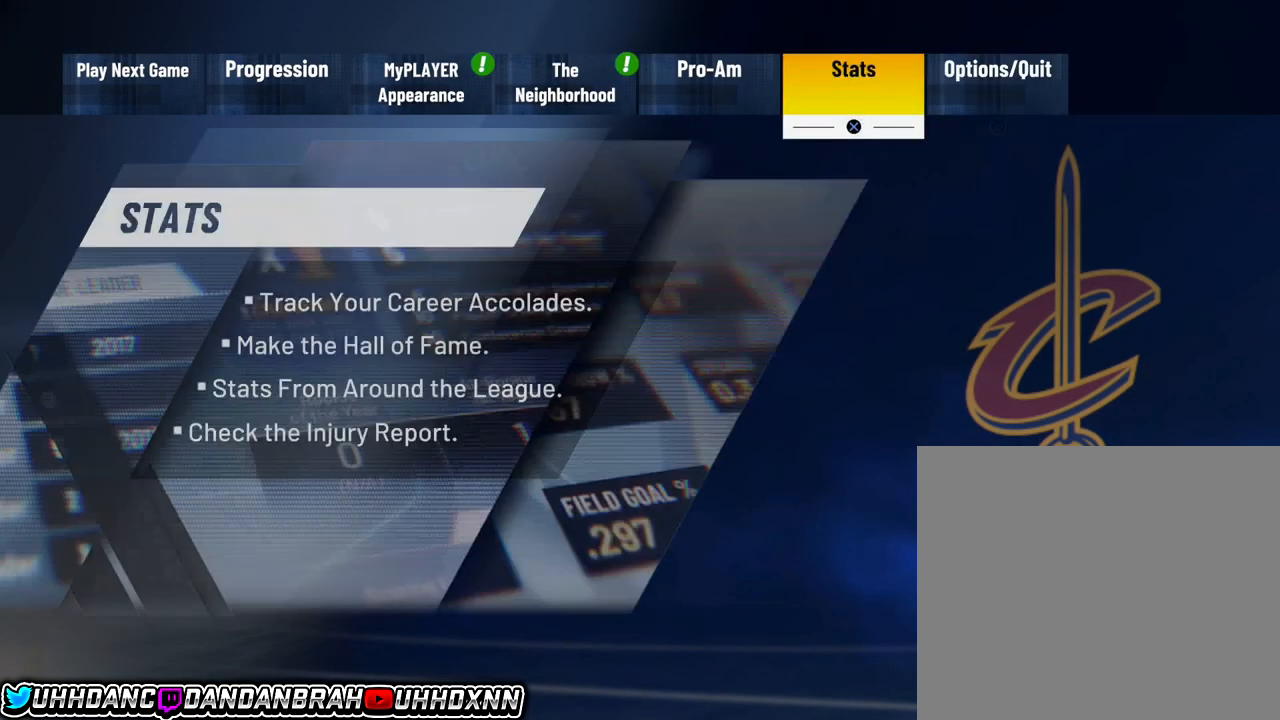
{"buttons": [], "left_stick": "left", "events": []}
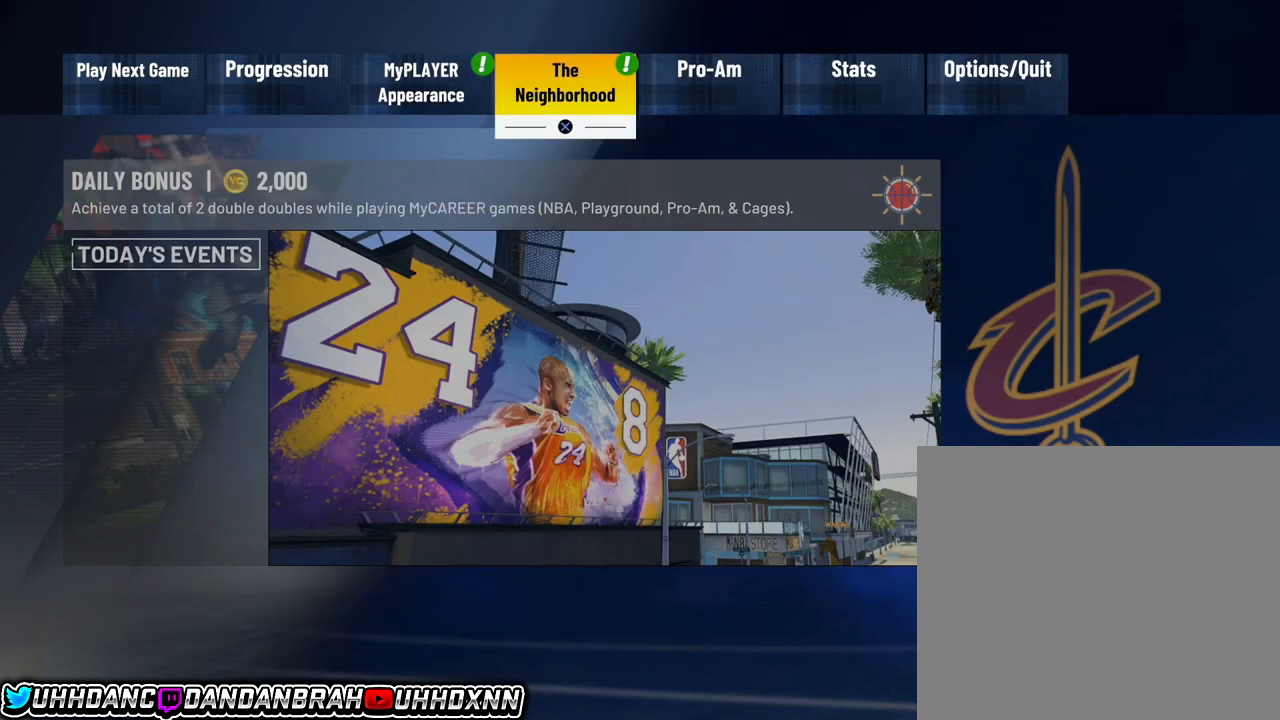
{"buttons": [], "left_stick": "center", "events": [[334, "left_stick", "center"]]}